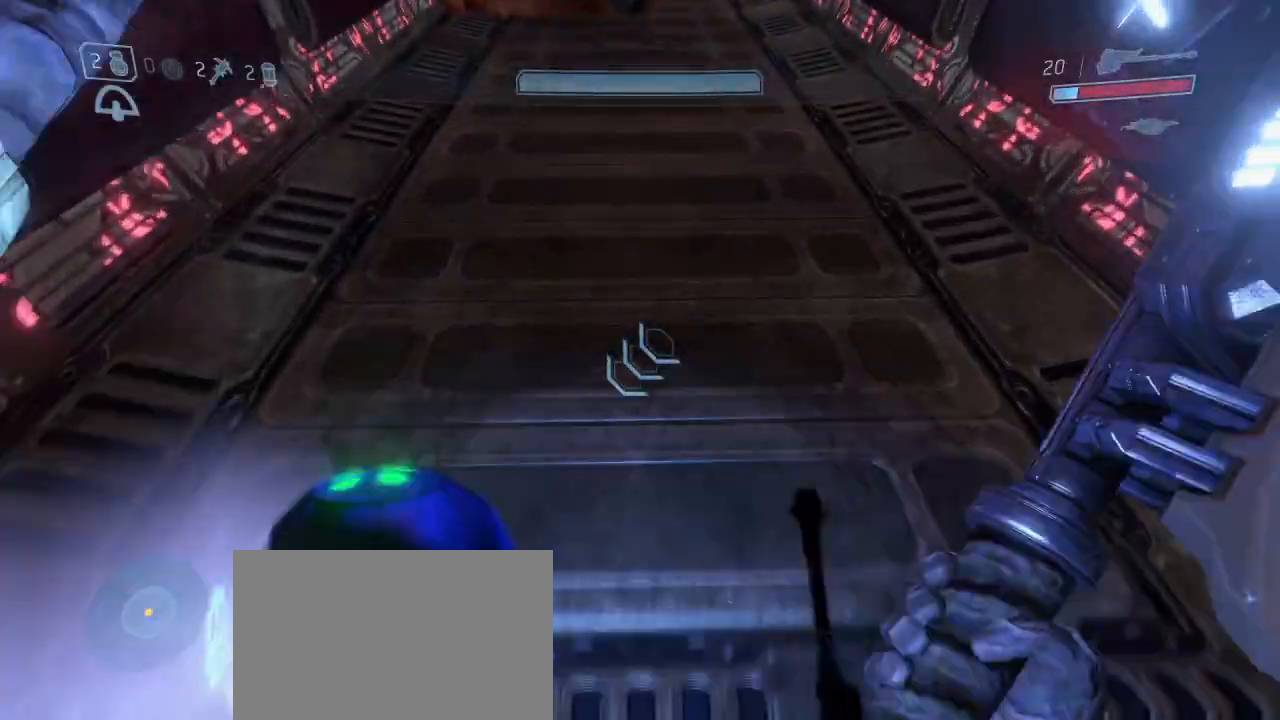
Gameplay with keyboard and mouse; each line is a JSON object with the keys and mouse buttons held at the frame after it. "events" lists presses ("down") and releases ("up") of "1", "2", "3", "4", "5", "a", "alt", "c", "d", "e", "f", "g", "q", "r", "s", "shift", "space", "t", "tab", "v", "w", "x", "z", "mouse_left" and "mouse_right" between this image and that frame as [ms after this image, input, new state], when the widget could be followed in between. "mouse_left", "mouse_right" = the "left", "right" buttons of the "mouse" list. No other keys are recorded. Not read: mouse_move other_keys.
{"keys": ["w"], "mouse": [], "events": []}
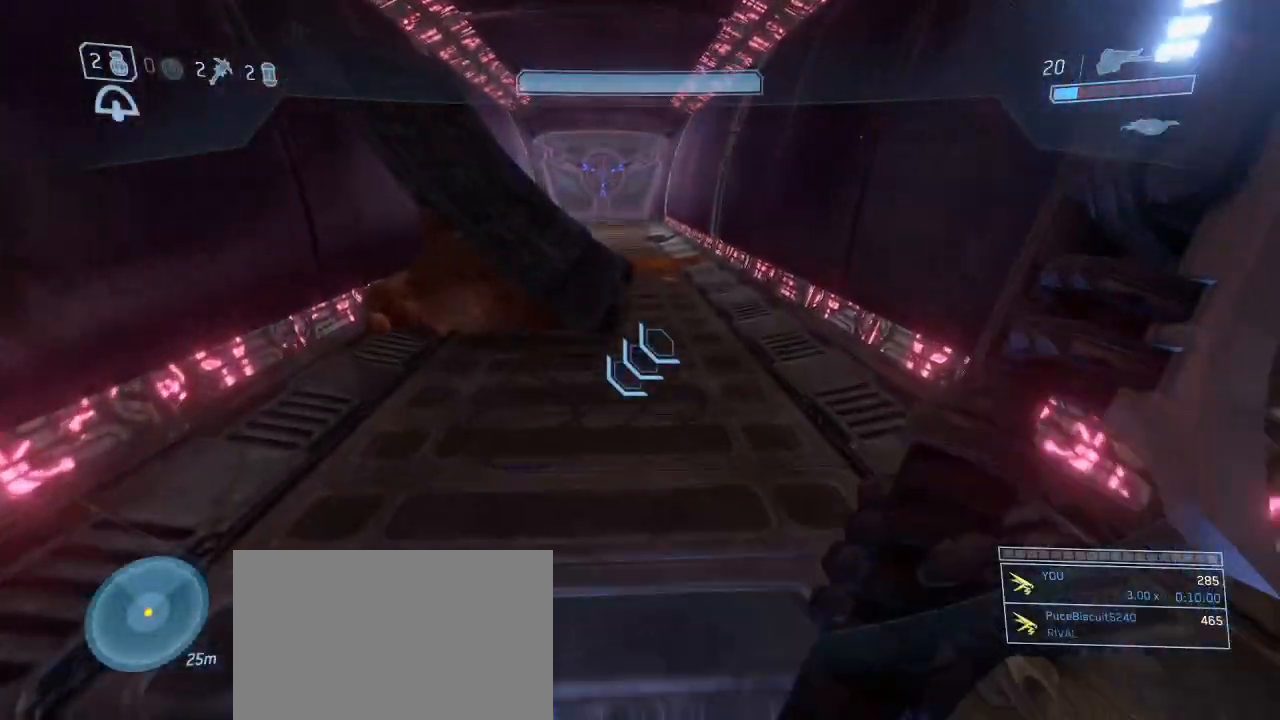
{"keys": ["w"], "mouse": [], "events": []}
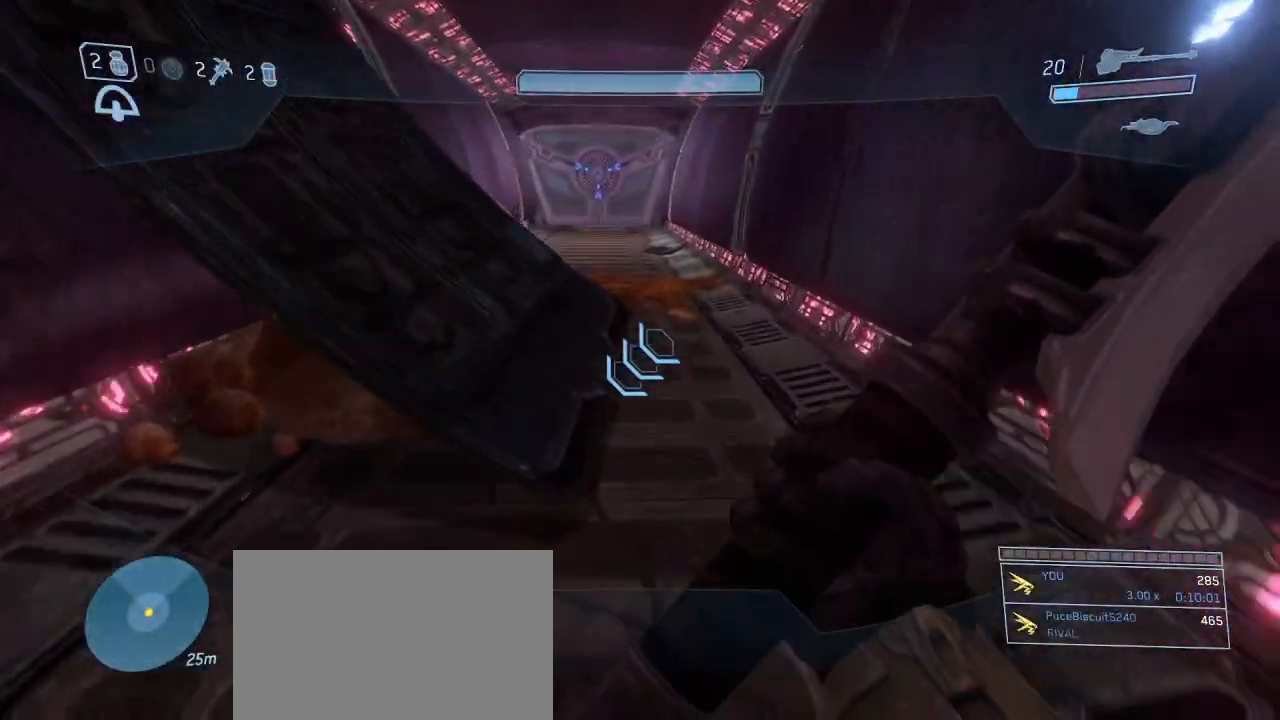
{"keys": ["d", "s"], "mouse": [], "events": [[34, "d", "down"], [84, "space", "down"], [134, "w", "up"], [267, "s", "down"], [267, "space", "up"]]}
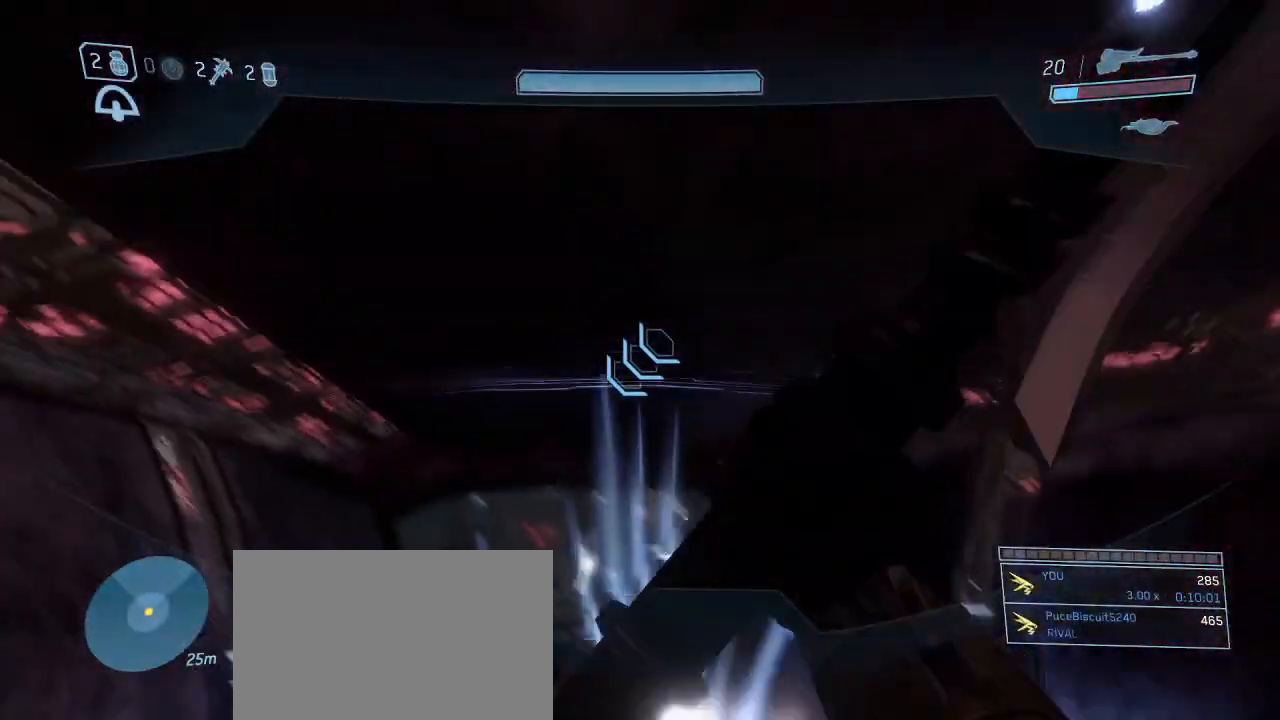
{"keys": ["d", "s"], "mouse": [], "events": [[50, "d", "up"], [200, "mouse_left", "down"], [284, "mouse_left", "up"], [384, "mouse_left", "down"], [467, "d", "down"], [467, "mouse_left", "up"]]}
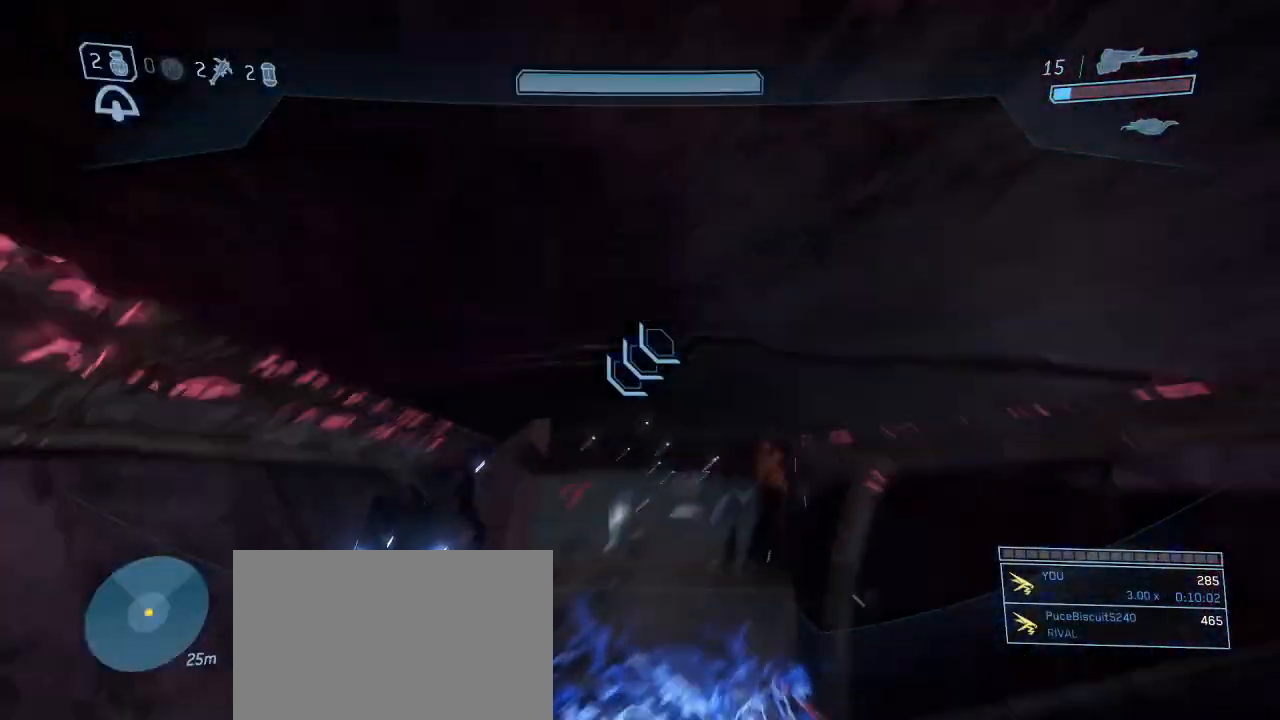
{"keys": ["d", "s", "shift"], "mouse": [], "events": [[117, "shift", "down"]]}
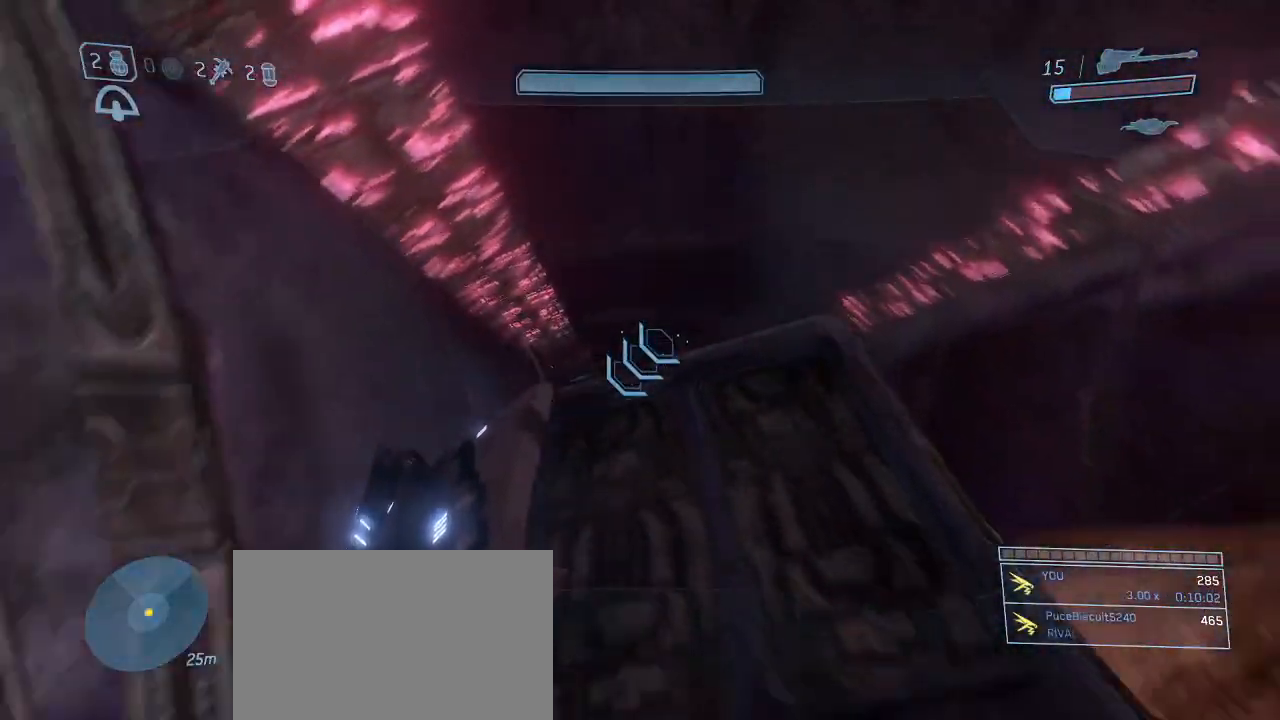
{"keys": ["d", "s", "shift", "space"], "mouse": [], "events": [[84, "space", "down"], [167, "space", "up"], [267, "space", "down"], [367, "space", "up"], [450, "space", "down"]]}
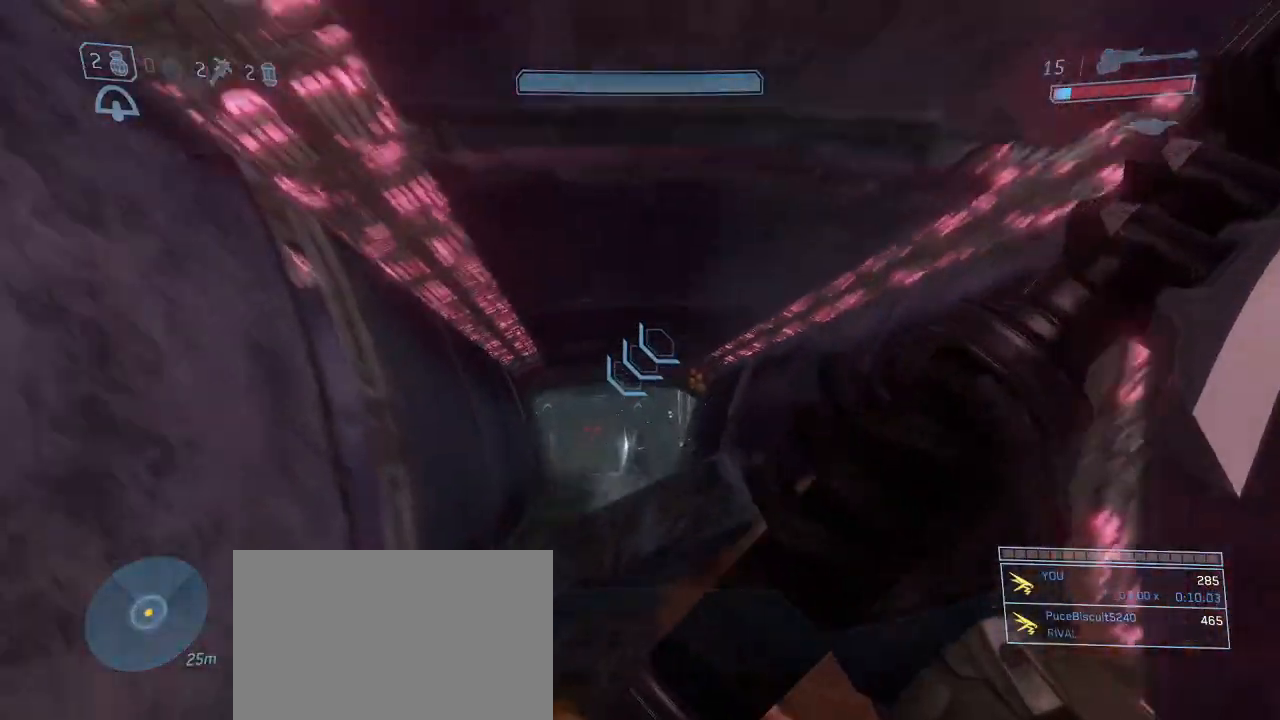
{"keys": ["d", "s", "shift"], "mouse": [], "events": [[50, "space", "up"]]}
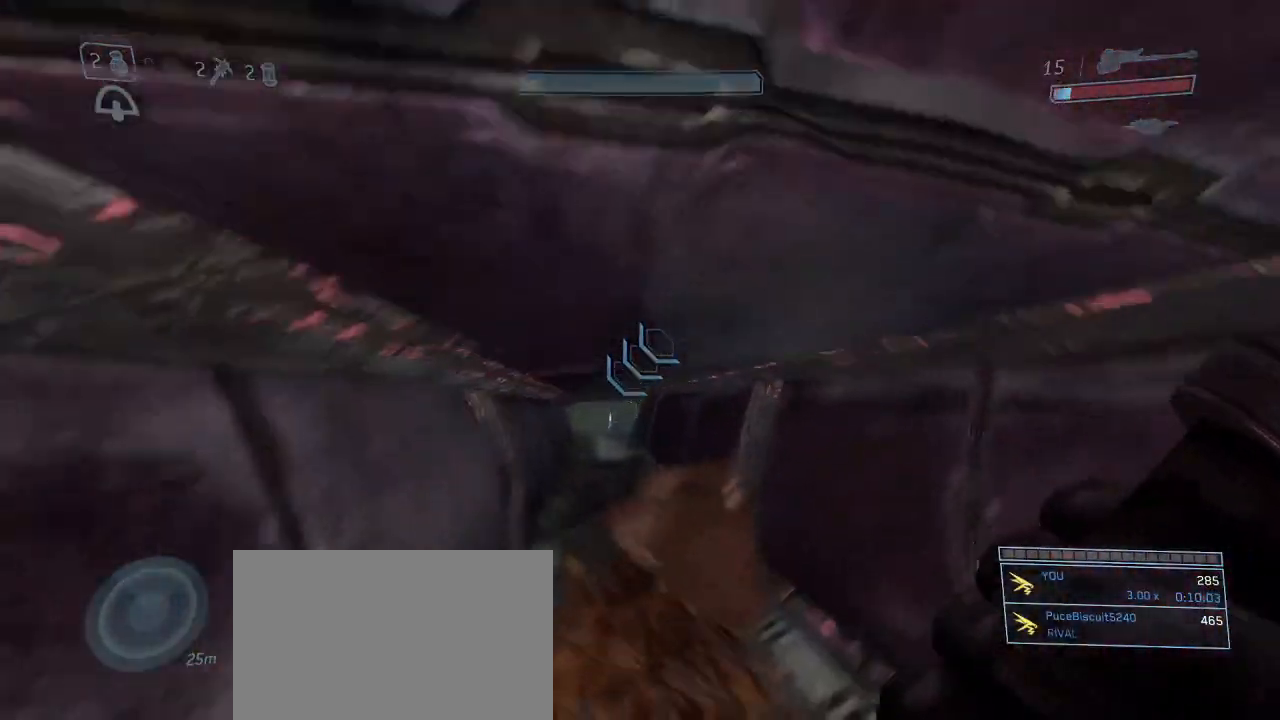
{"keys": ["s", "shift"], "mouse": [], "events": [[17, "mouse_left", "down"], [117, "d", "up"], [117, "mouse_left", "up"], [167, "mouse_left", "down"], [250, "mouse_left", "up"], [300, "mouse_left", "down"], [400, "mouse_left", "up"]]}
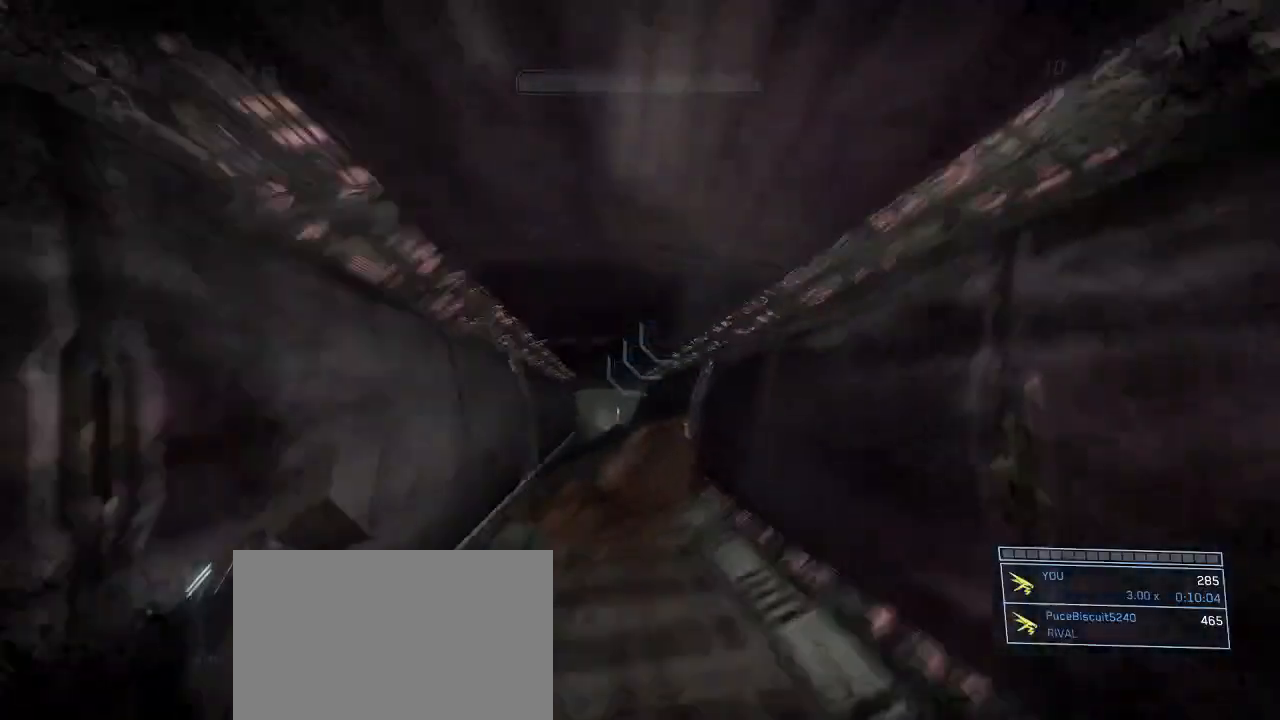
{"keys": ["s", "shift", "space"], "mouse": [], "events": [[267, "space", "down"], [367, "space", "up"], [450, "space", "down"]]}
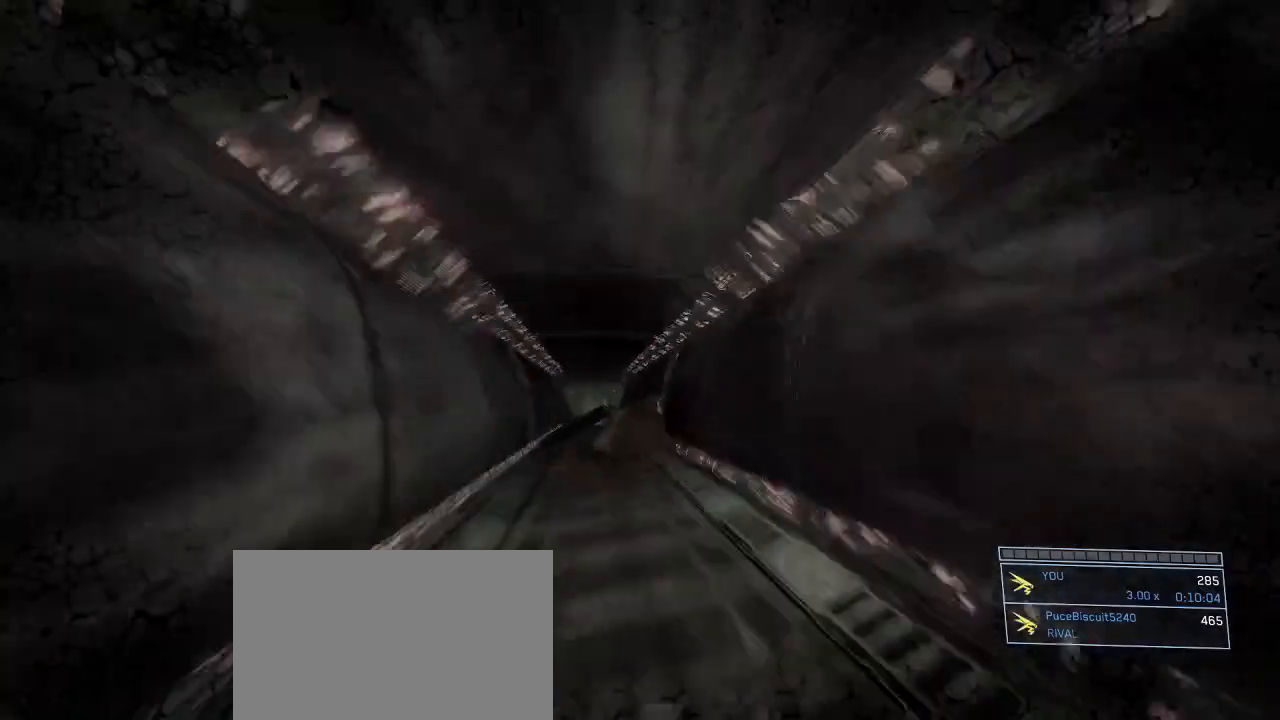
{"keys": ["s", "shift"], "mouse": [], "events": [[50, "space", "up"], [150, "space", "down"], [234, "space", "up"]]}
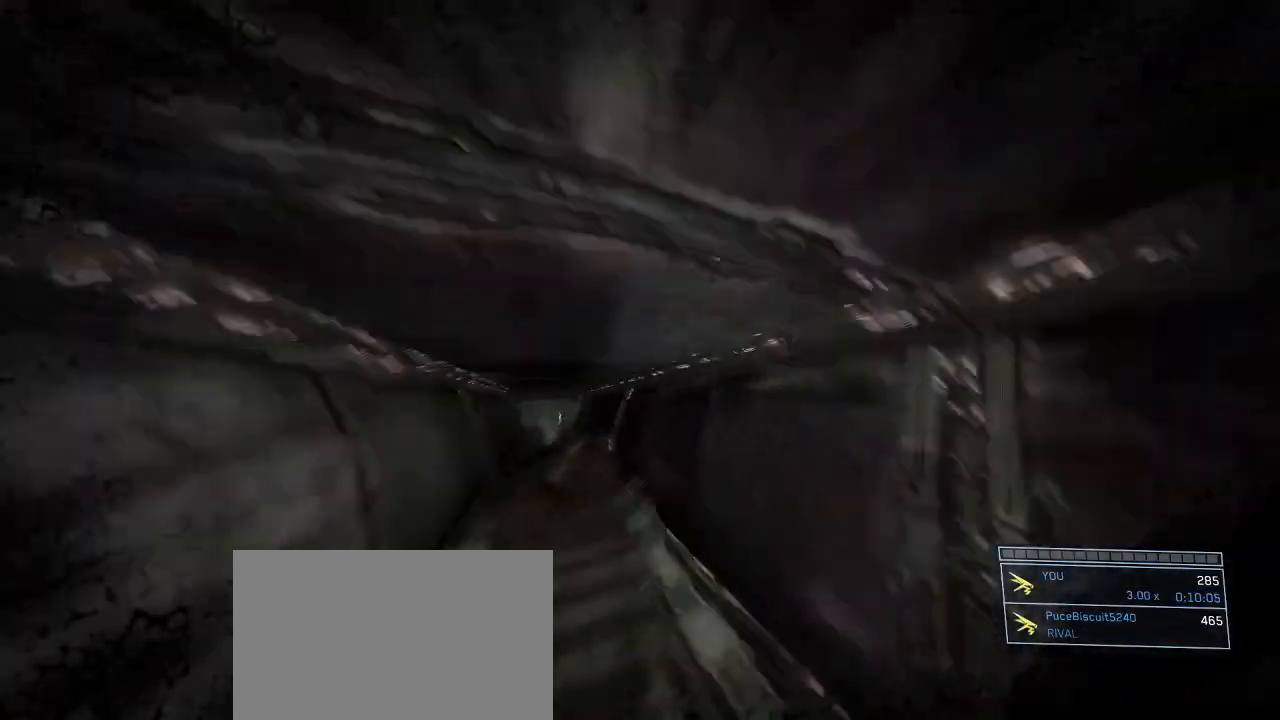
{"keys": ["d", "s", "shift"], "mouse": [], "events": [[200, "mouse_left", "down"], [300, "mouse_left", "up"], [400, "mouse_left", "down"], [484, "d", "down"], [484, "mouse_left", "up"]]}
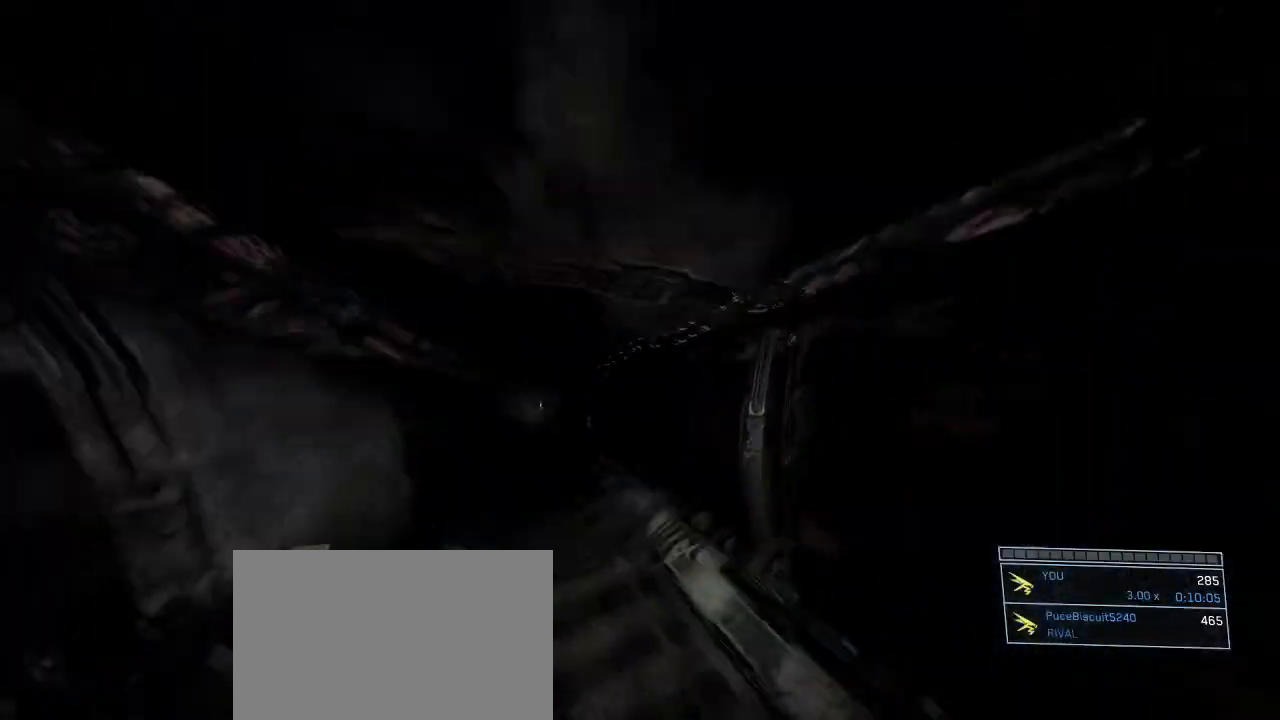
{"keys": ["d", "s", "shift", "space"], "mouse": [], "events": [[34, "mouse_left", "down"], [134, "mouse_left", "up"], [217, "mouse_left", "down"], [217, "mouse_right", "down"], [317, "mouse_left", "up"], [317, "mouse_right", "up"], [417, "space", "down"]]}
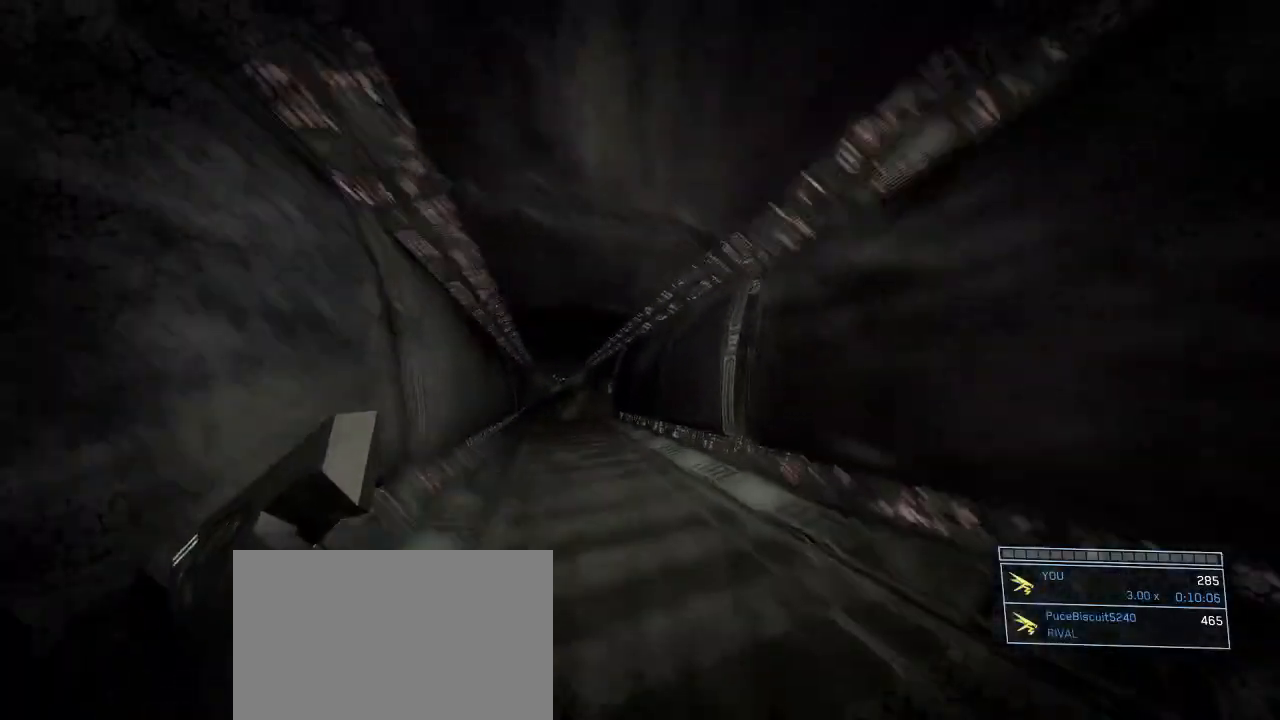
{"keys": ["d", "s", "shift"], "mouse": [], "events": [[100, "space", "up"]]}
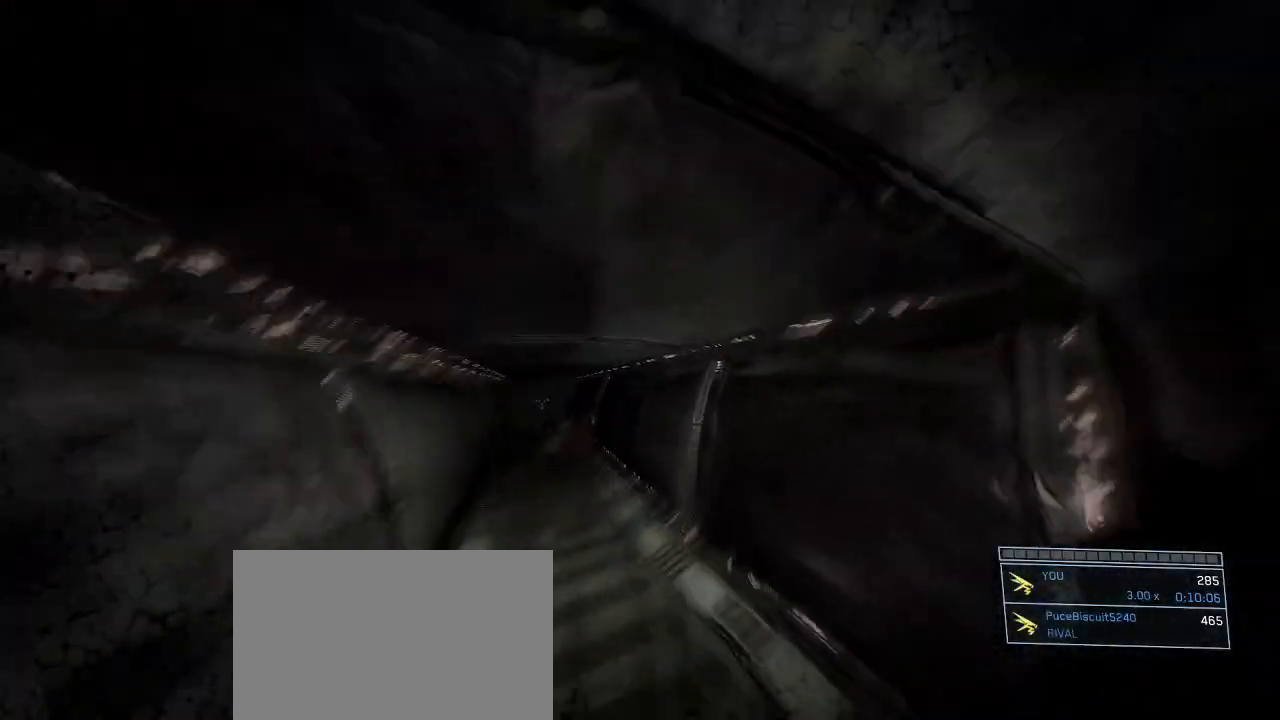
{"keys": ["d", "s", "shift"], "mouse": ["left"], "events": [[350, "mouse_left", "down"], [434, "mouse_left", "up"], [484, "mouse_left", "down"]]}
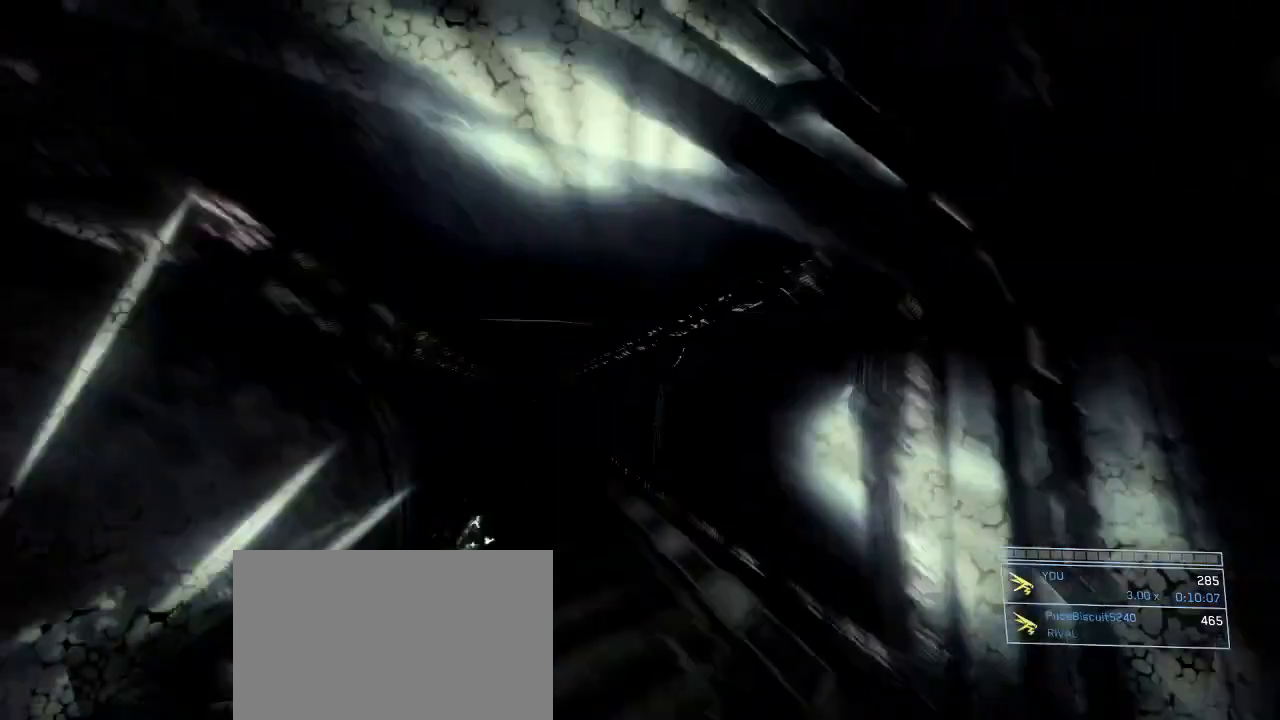
{"keys": ["s", "shift", "space"], "mouse": [], "events": [[84, "mouse_left", "up"], [134, "d", "up"], [134, "mouse_left", "down"], [184, "space", "down"], [217, "mouse_left", "up"], [317, "space", "up"], [417, "space", "down"]]}
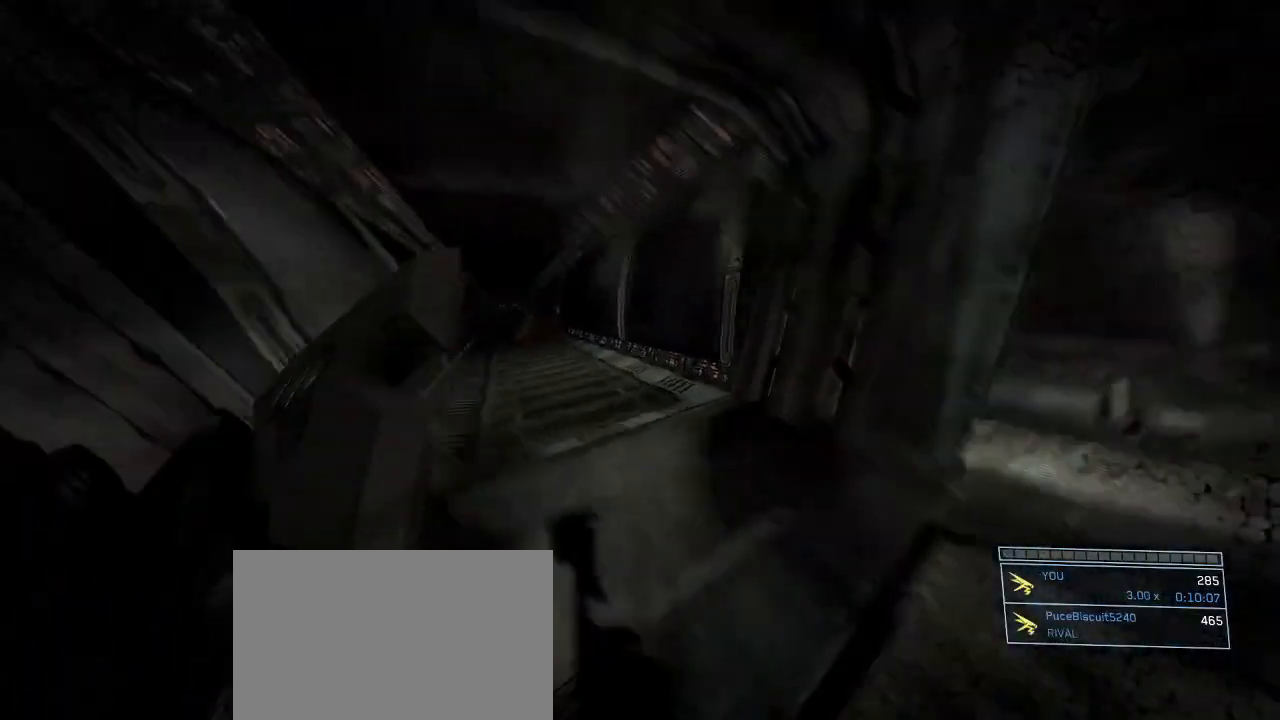
{"keys": ["a", "s"], "mouse": [], "events": [[50, "space", "up"], [100, "a", "down"], [150, "space", "down"], [284, "space", "up"], [384, "shift", "up"]]}
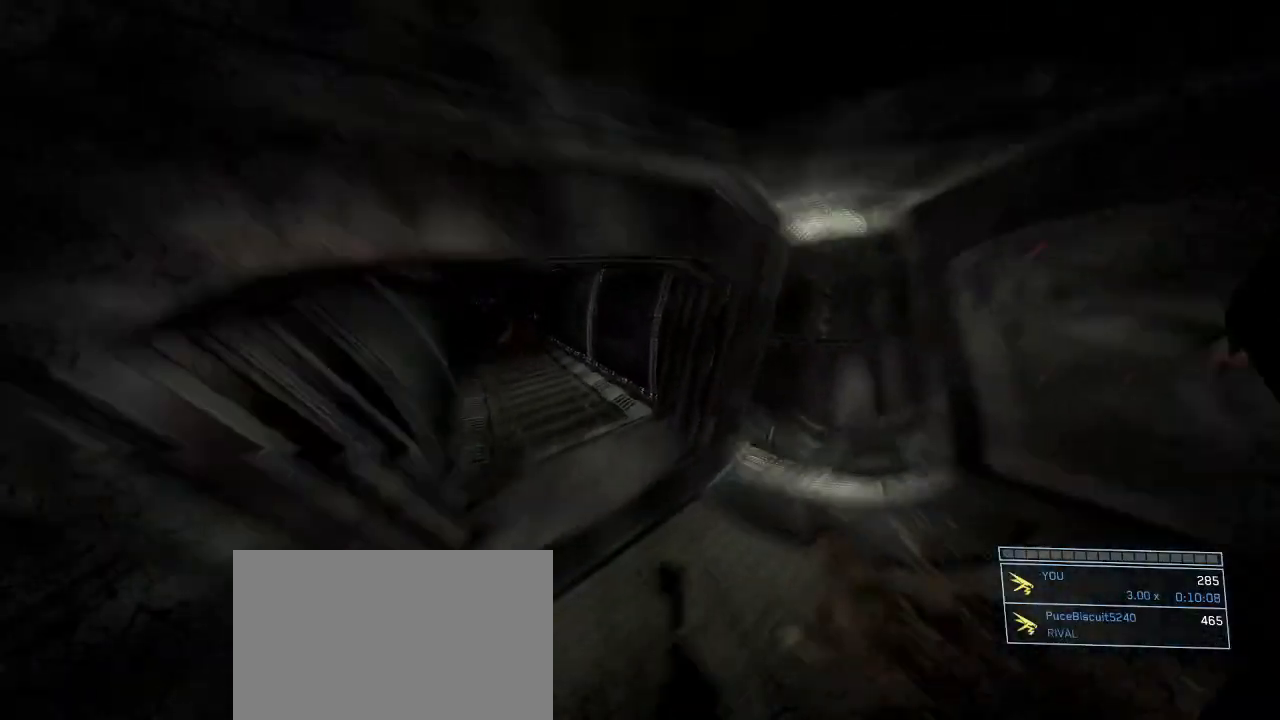
{"keys": ["a", "s"], "mouse": [], "events": []}
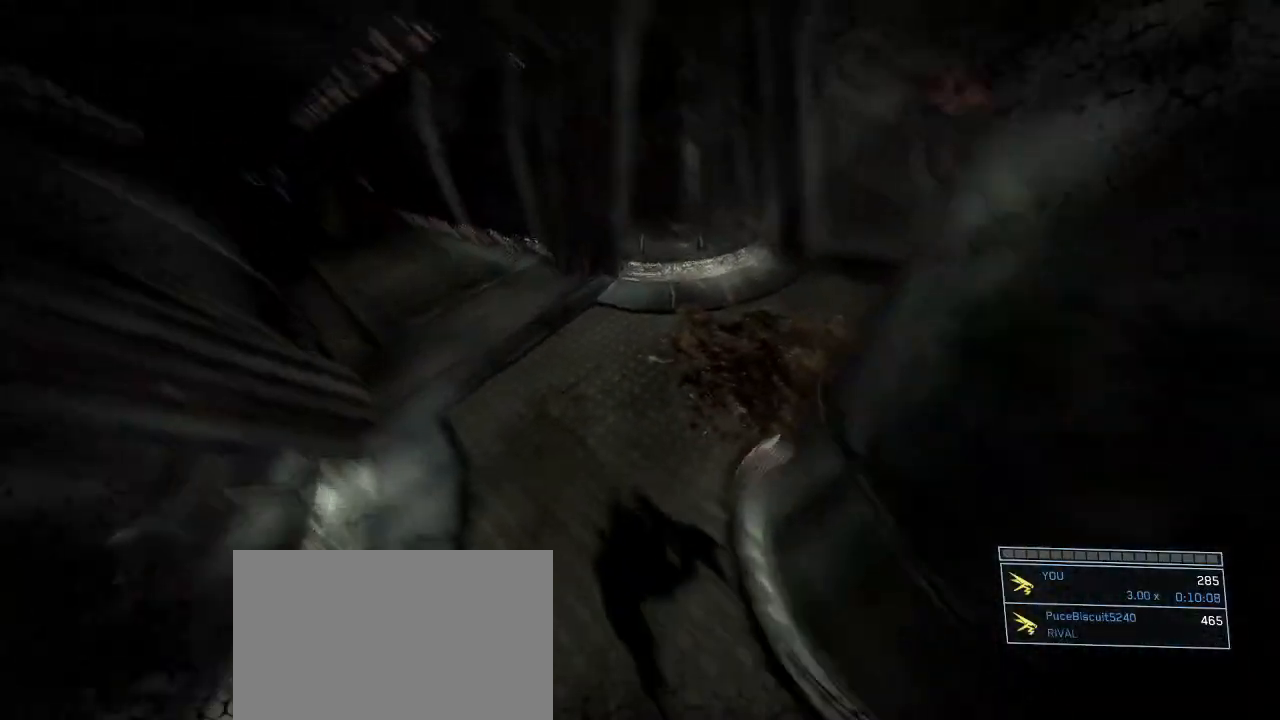
{"keys": ["s"], "mouse": [], "events": [[84, "a", "up"], [184, "d", "down"], [450, "d", "up"]]}
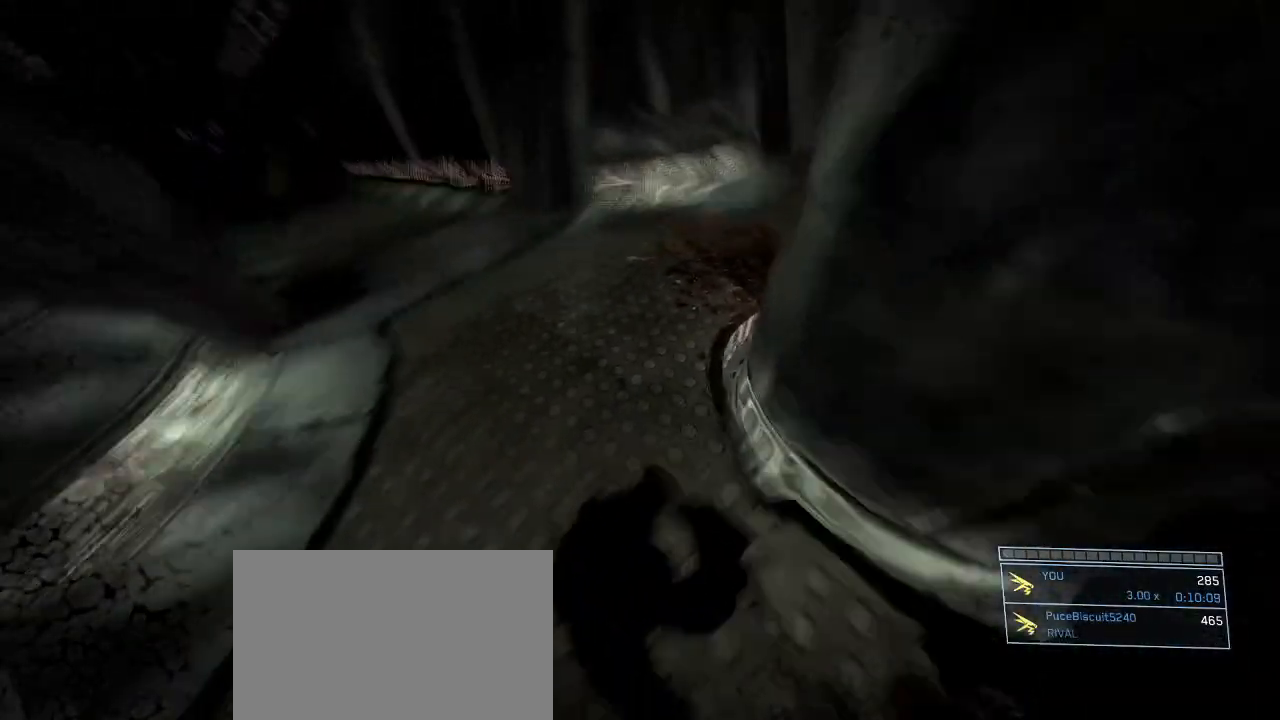
{"keys": ["s"], "mouse": [], "events": []}
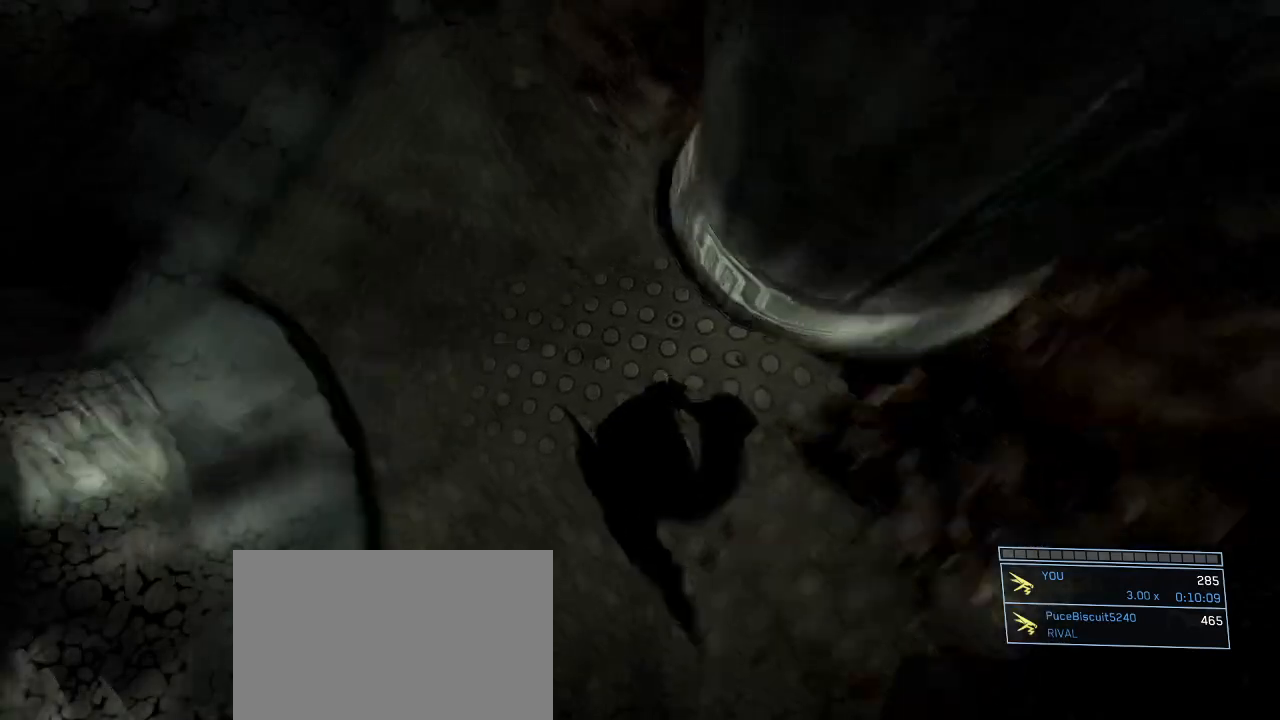
{"keys": ["s"], "mouse": [], "events": []}
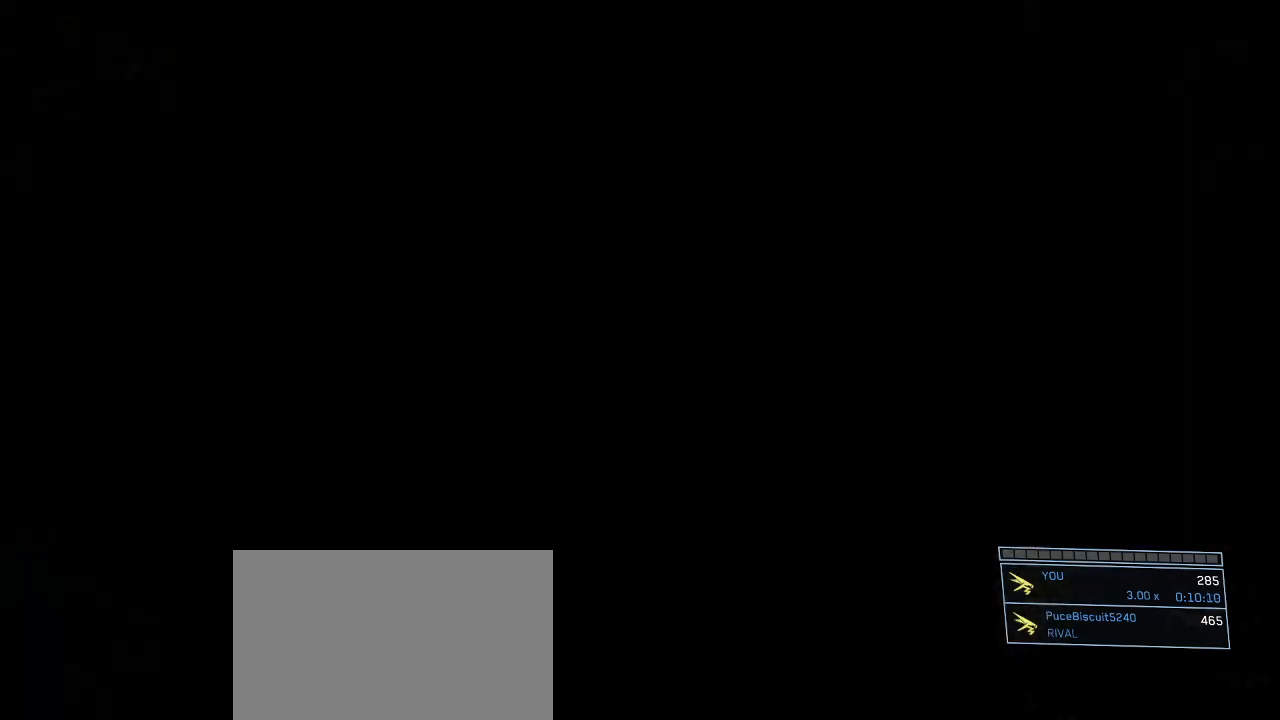
{"keys": ["d", "s"], "mouse": [], "events": [[267, "d", "down"]]}
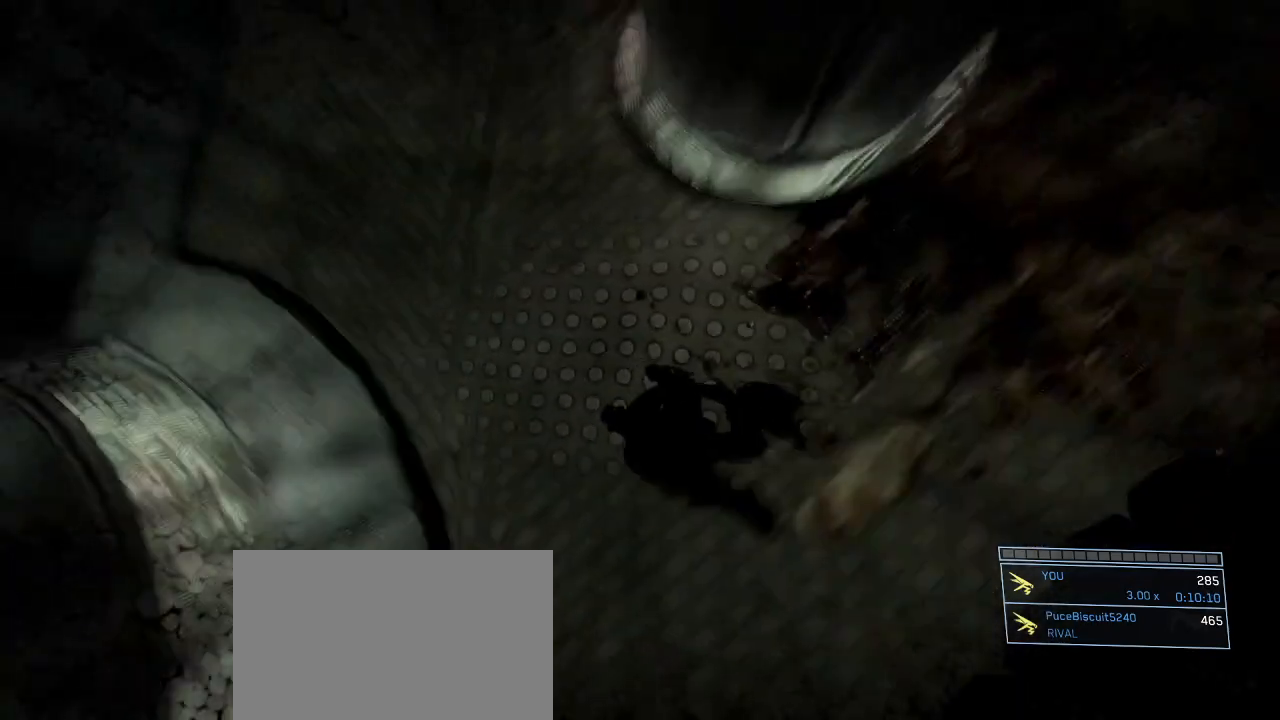
{"keys": ["s"], "mouse": [], "events": [[234, "d", "up"]]}
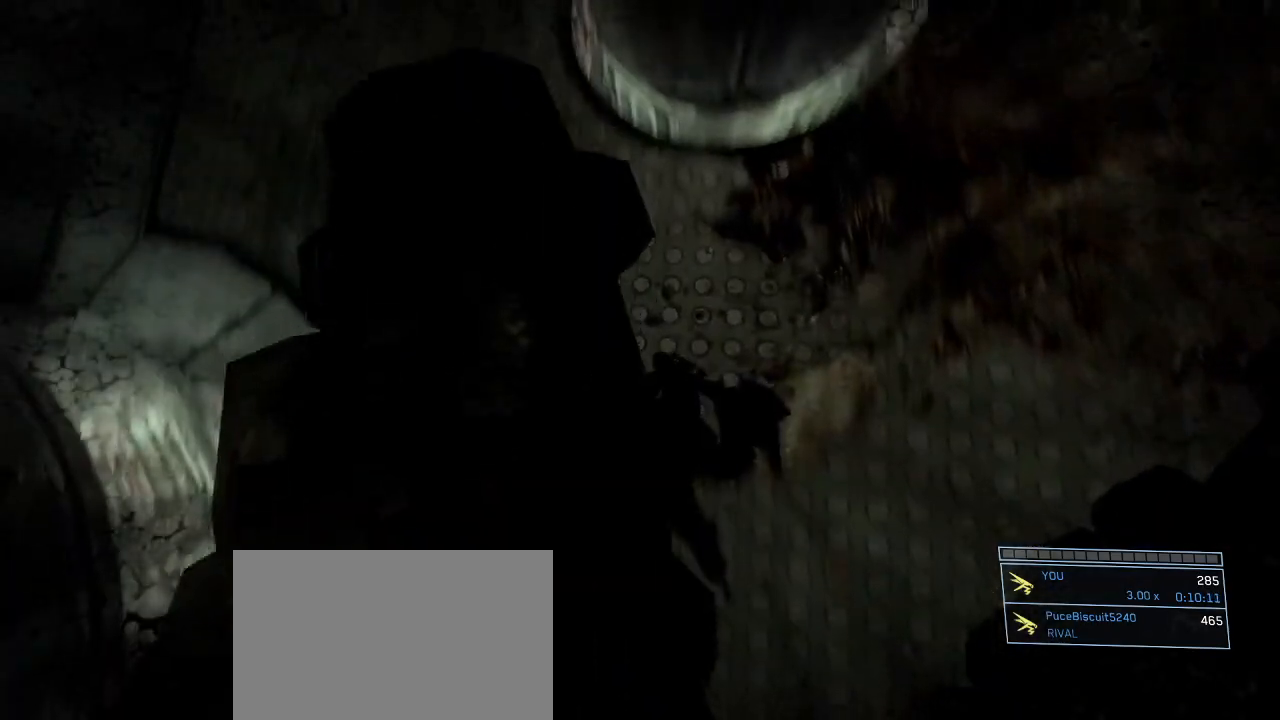
{"keys": ["shift"], "mouse": [], "events": [[167, "s", "up"], [250, "shift", "down"]]}
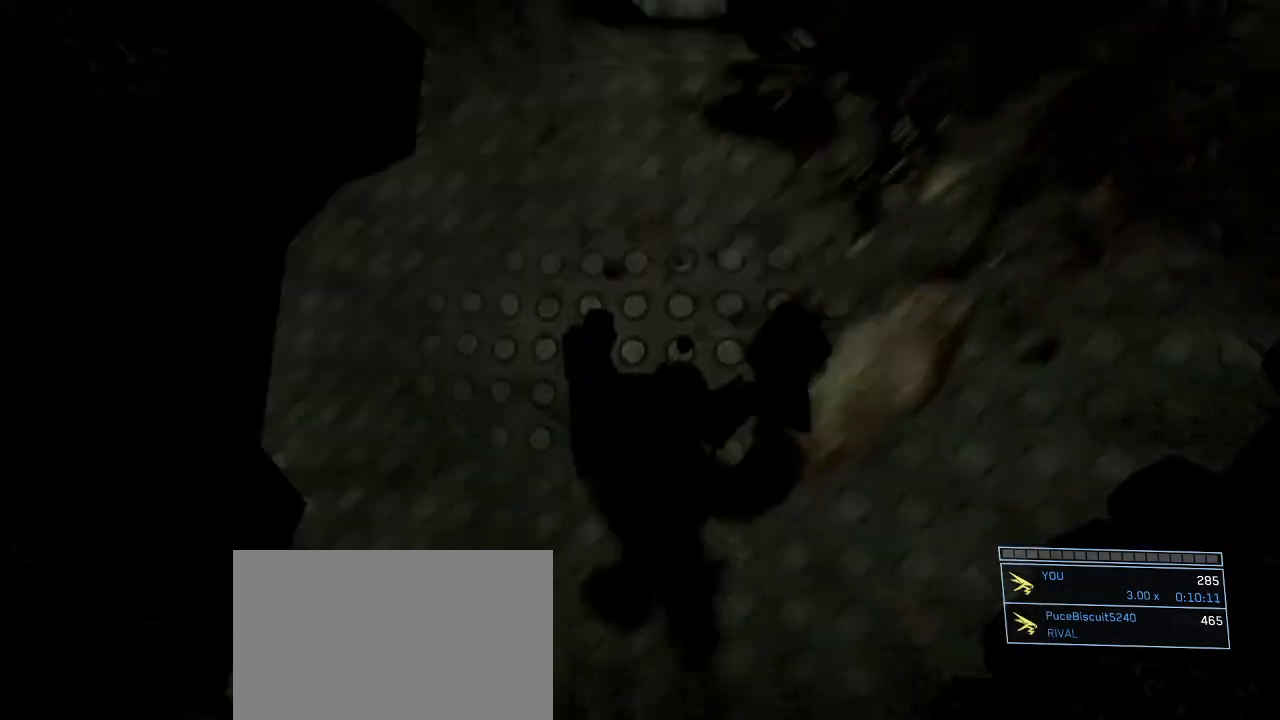
{"keys": ["shift"], "mouse": [], "events": [[34, "space", "down"], [184, "space", "up"]]}
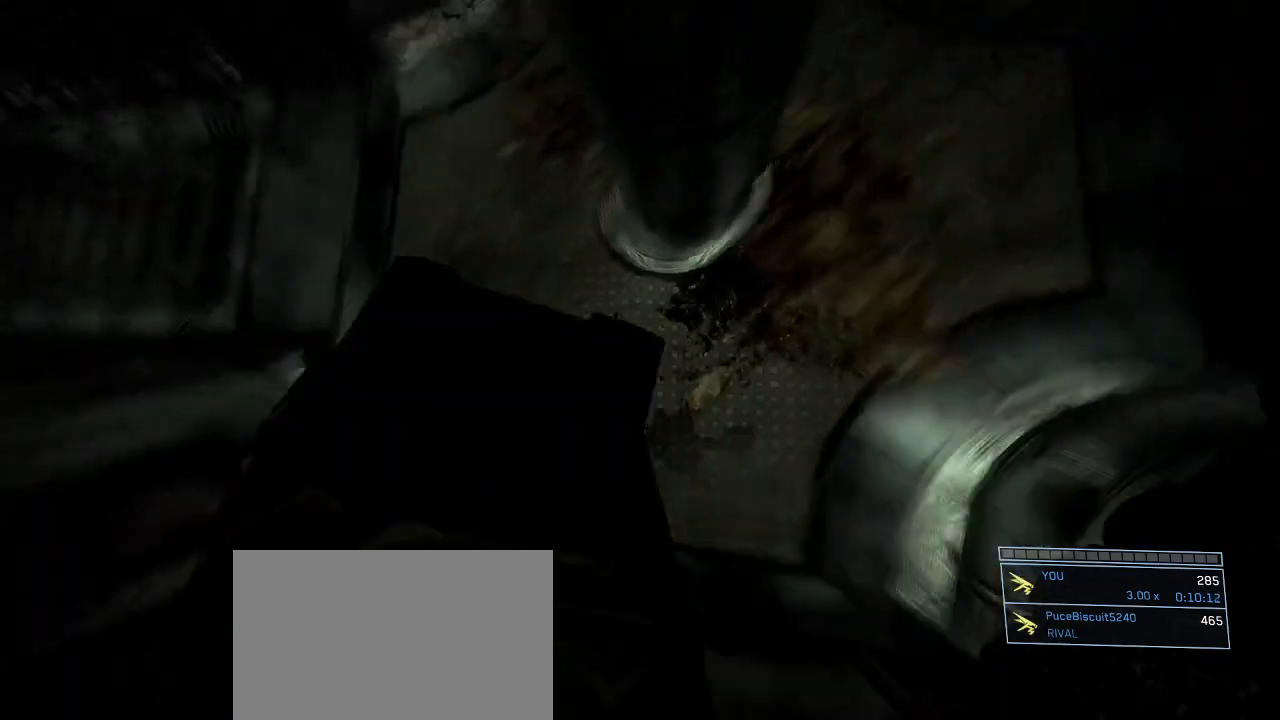
{"keys": ["shift", "w"], "mouse": [], "events": [[234, "w", "down"]]}
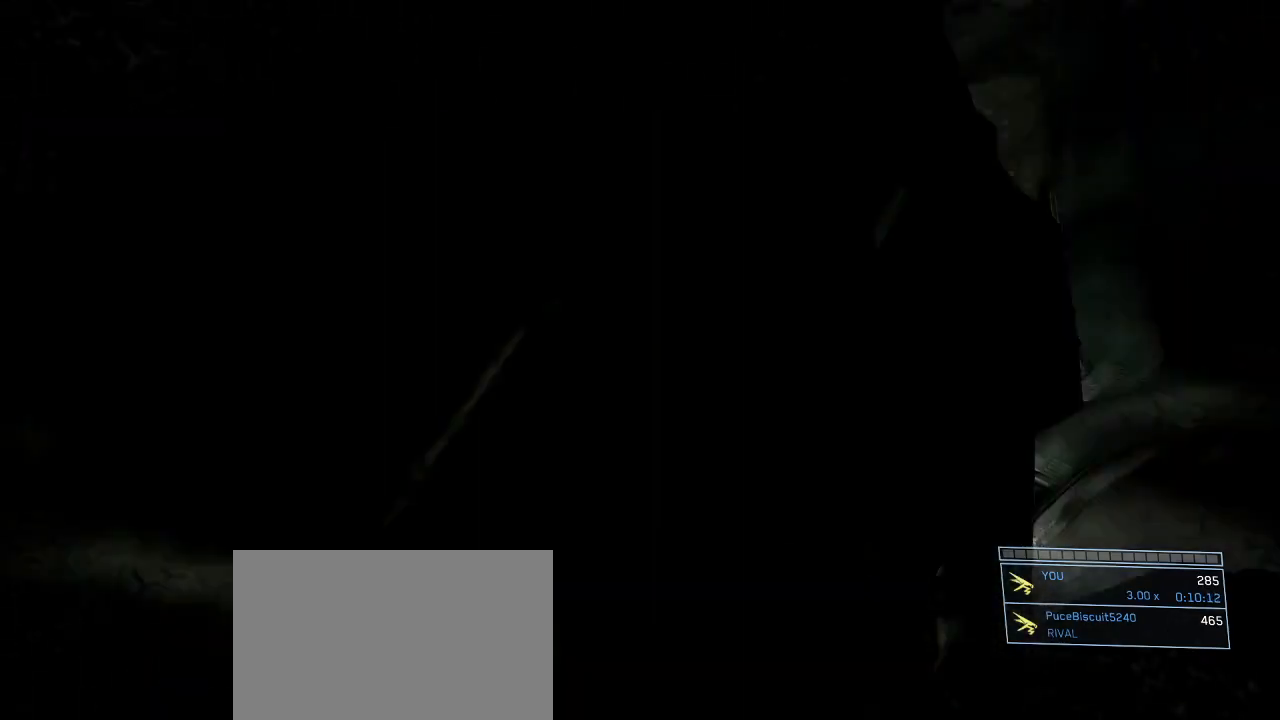
{"keys": ["shift", "w"], "mouse": [], "events": []}
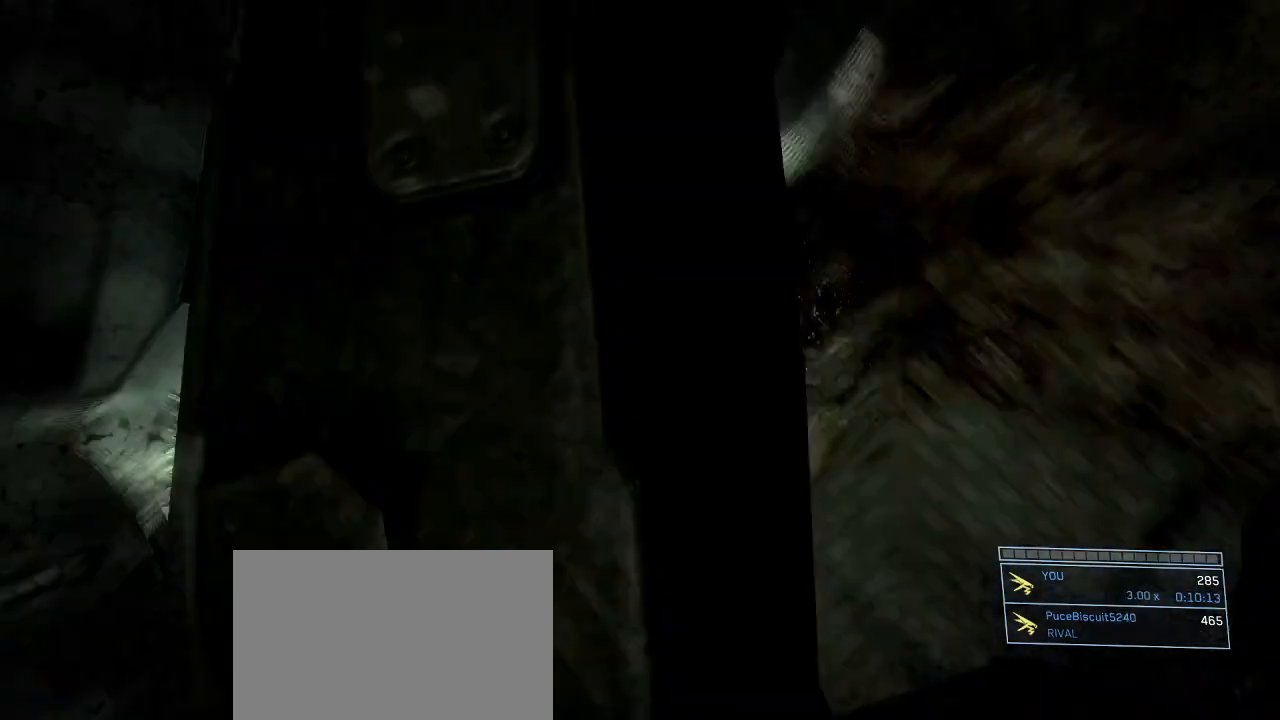
{"keys": ["shift", "w"], "mouse": [], "events": []}
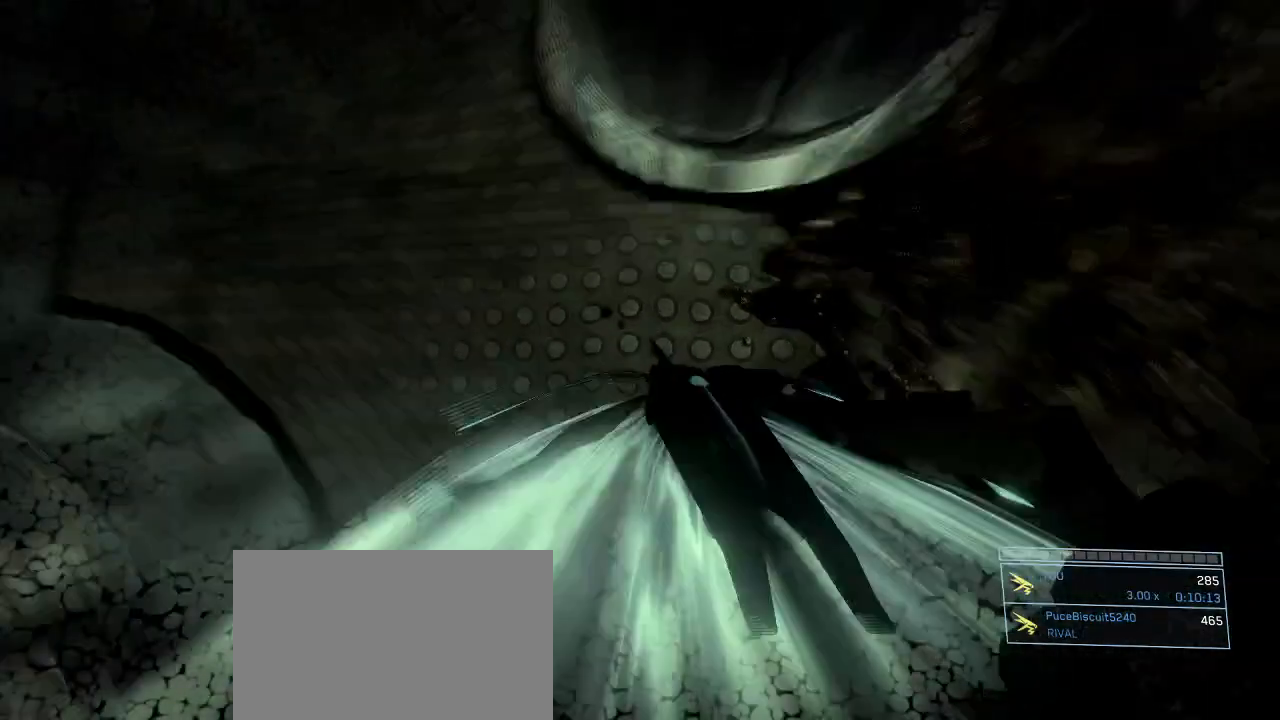
{"keys": ["shift", "w"], "mouse": [], "events": []}
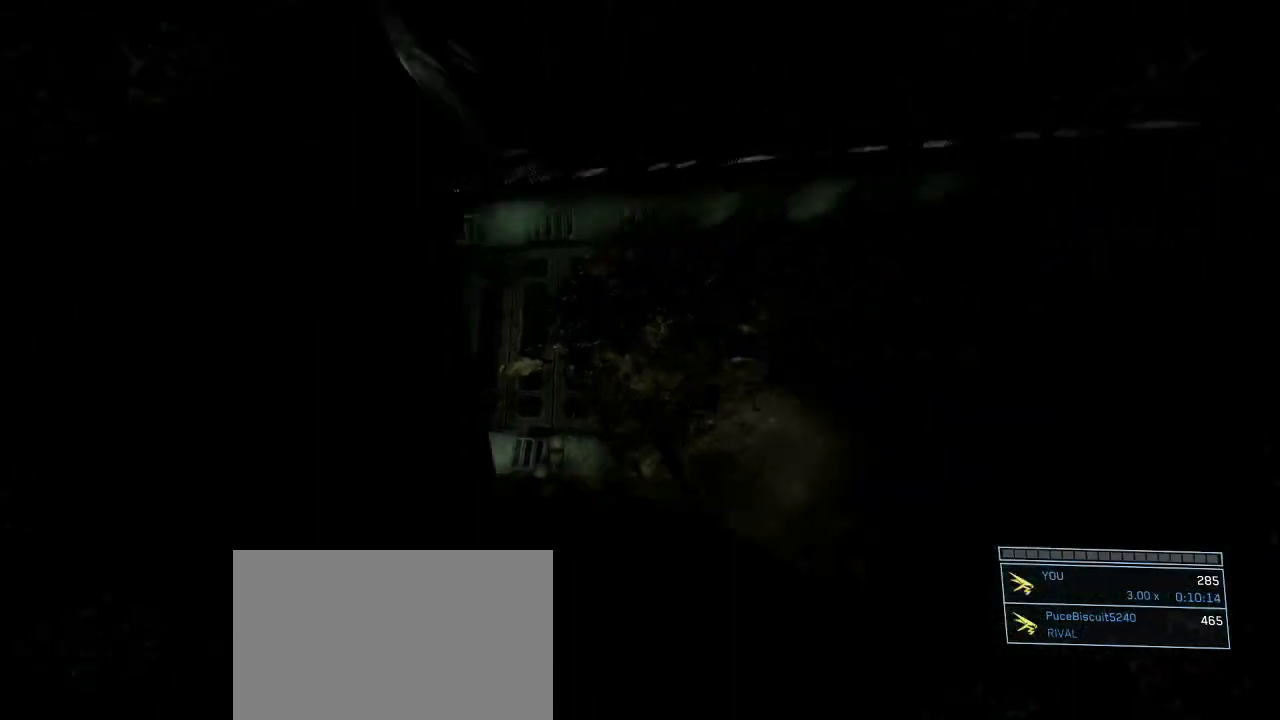
{"keys": ["d", "shift", "w"], "mouse": [], "events": [[217, "d", "down"]]}
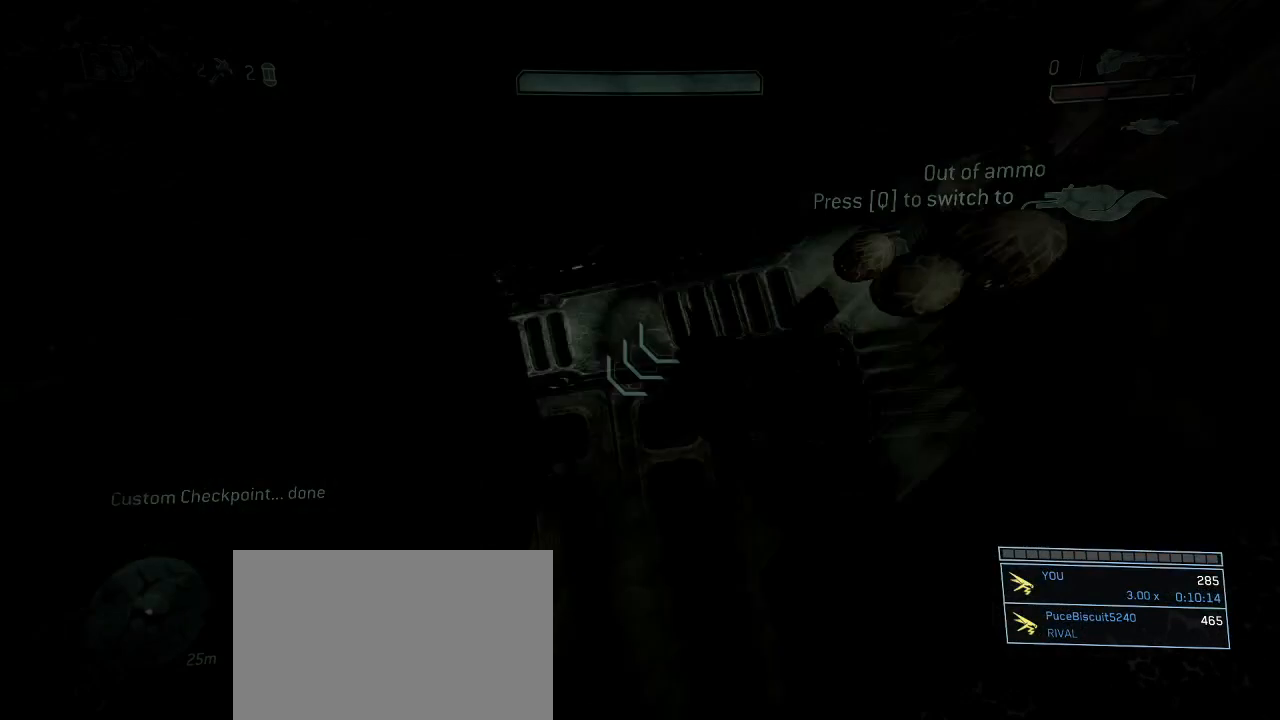
{"keys": ["d", "w"], "mouse": [], "events": [[417, "shift", "up"]]}
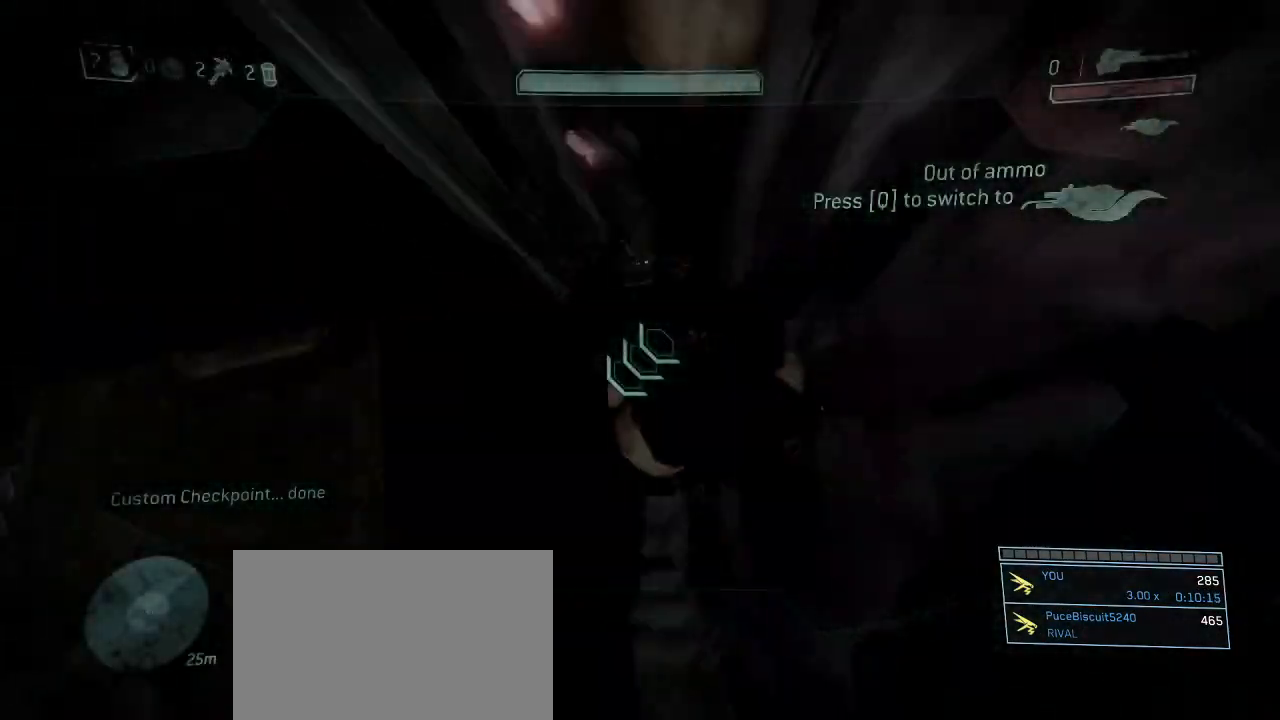
{"keys": ["d"], "mouse": [], "events": [[200, "w", "up"]]}